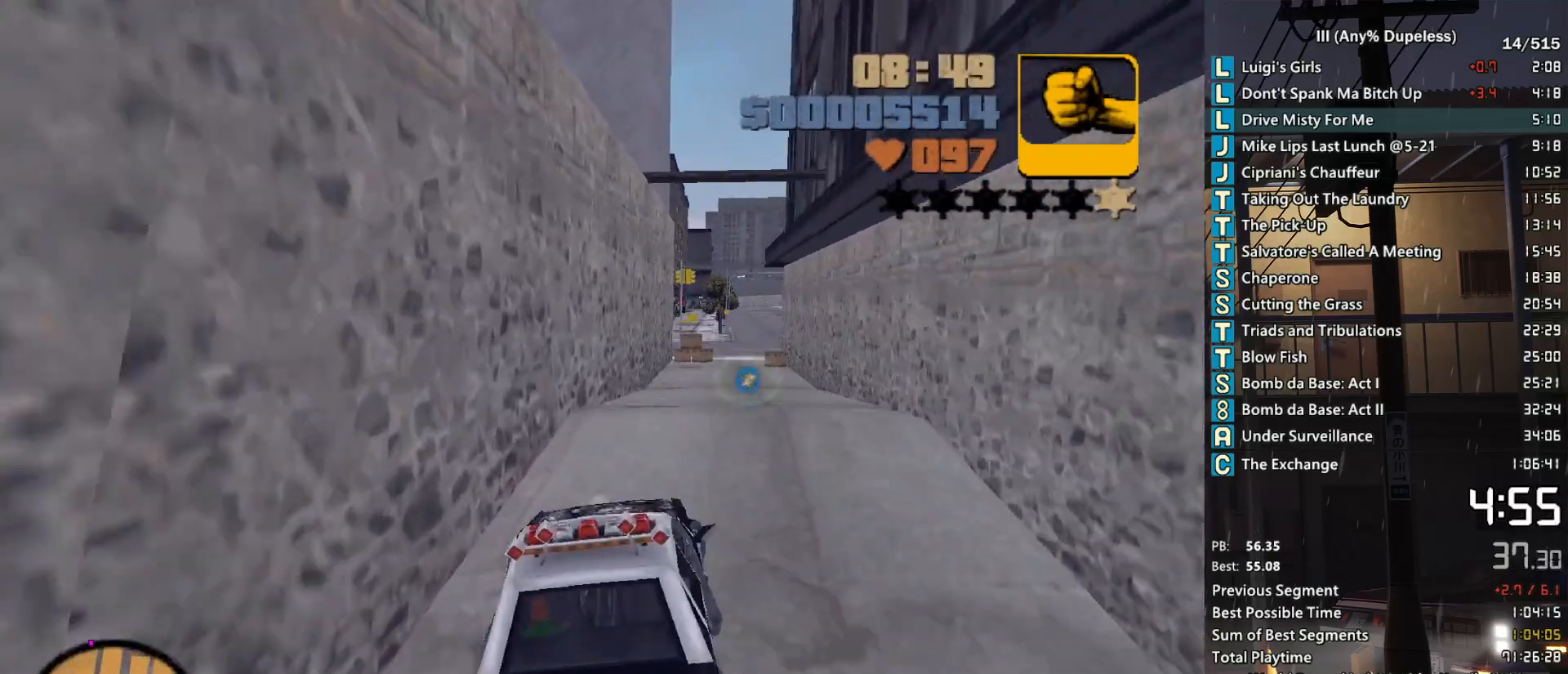
Gameplay with keyboard and mouse; each line is a JSON object with the keys and mouse buttons held at the frame after it. "events" lists presses ("down") and releases ("up") of "a", "alt", "c", "caps_lock", "ctrl", "d", "down", "e", "escape", "f", "f1", "f2", "f3", "left", "num4", "num6", "q", "r", "right", "s", "shift", "space", "tab", "tilde", "up", "w", "x", "z", "mouse_left", "mouse_middle", "mouse_right", "mouse_mb4", "mouse_mb5", "mouse_wheel_up" and "mouse_wheel_down" between this image and that frame as [ms after this image, input, new state], when the widget could be followed in between. "mouse_left", "mouse_middle", "mouse_right", "mouse_mb4", "mouse_mb5", "mouse_wheel_up", "mouse_wheel_down" = the "left", "middle", "right", "mb4", "mb5", "wheel_up", "wheel_down" buttons of the "mouse" list. No other keys are recorded. Not read: mouse_move.
{"keys": ["d", "w"], "mouse": [], "events": [[83, "d", "down"], [183, "d", "up"], [500, "d", "down"]]}
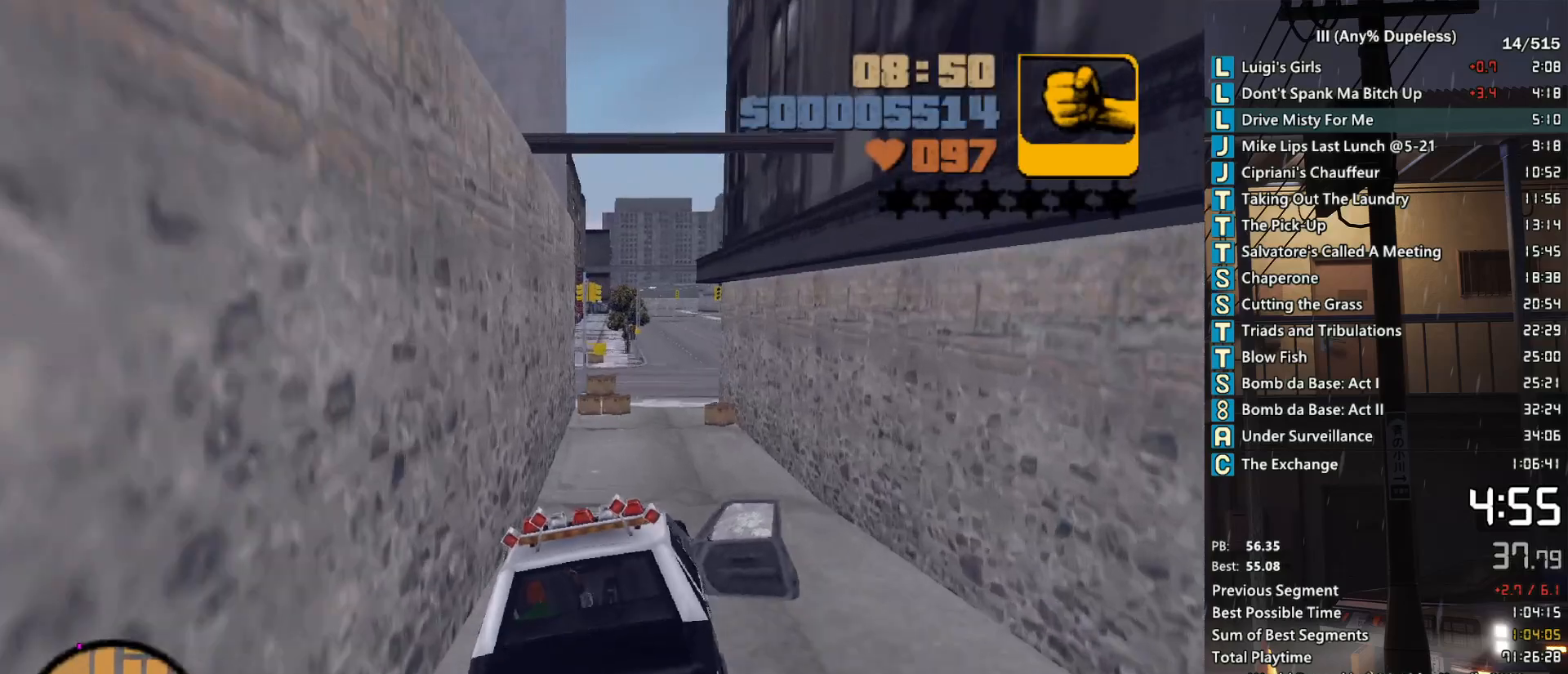
{"keys": ["w"], "mouse": [], "events": [[100, "d", "up"]]}
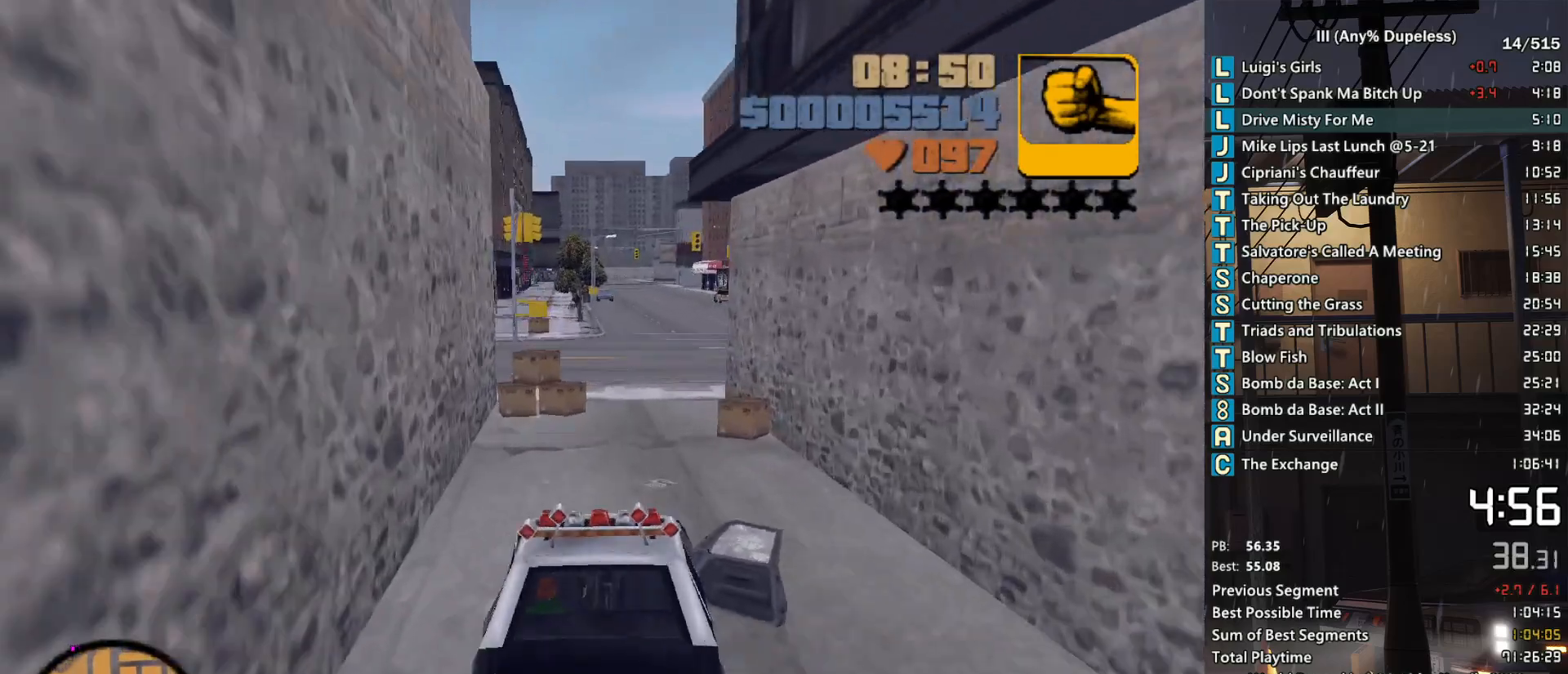
{"keys": ["w"], "mouse": [], "events": [[17, "d", "down"], [117, "d", "up"], [400, "r", "down"], [500, "r", "up"]]}
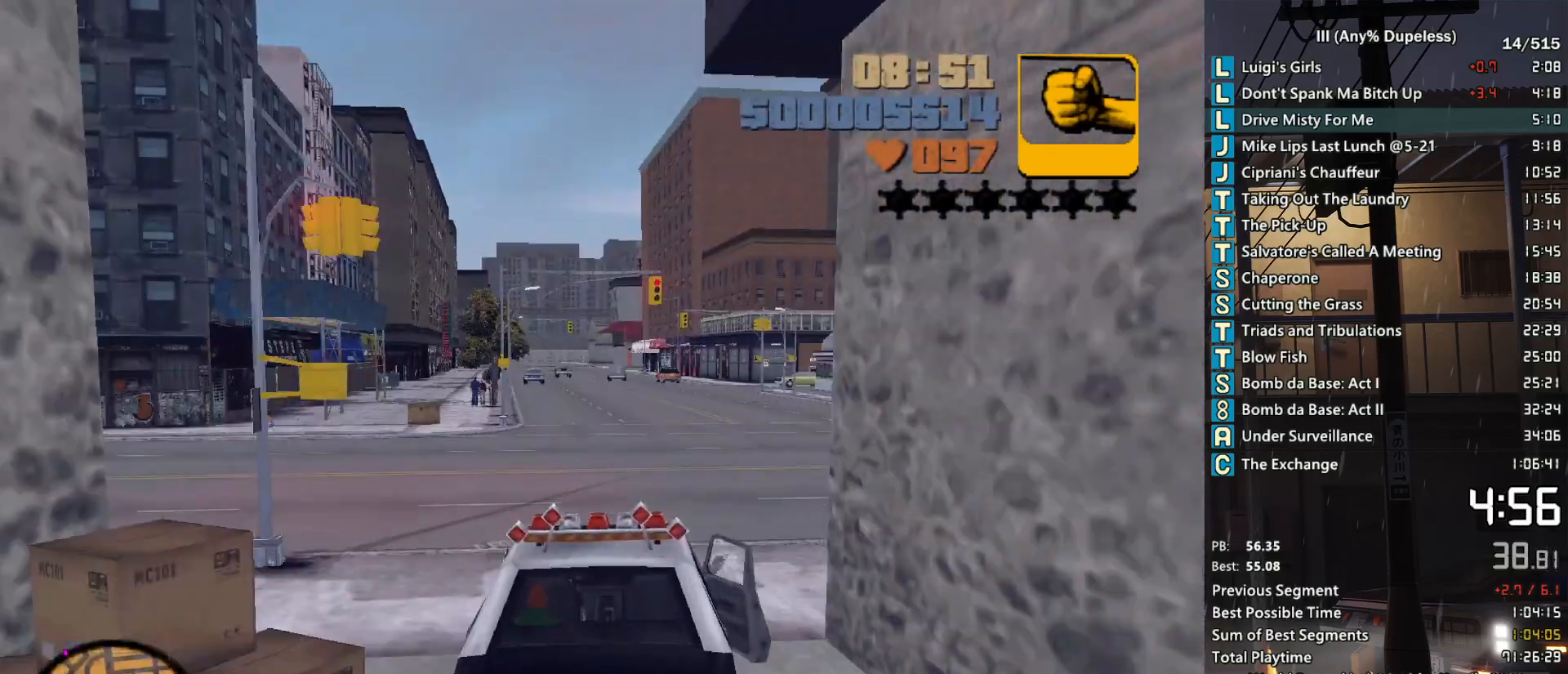
{"keys": ["w"], "mouse": [], "events": [[83, "a", "down"], [83, "r", "down"], [133, "r", "up"], [183, "a", "up"], [233, "r", "down"], [283, "r", "up"], [367, "r", "down"], [417, "r", "up"]]}
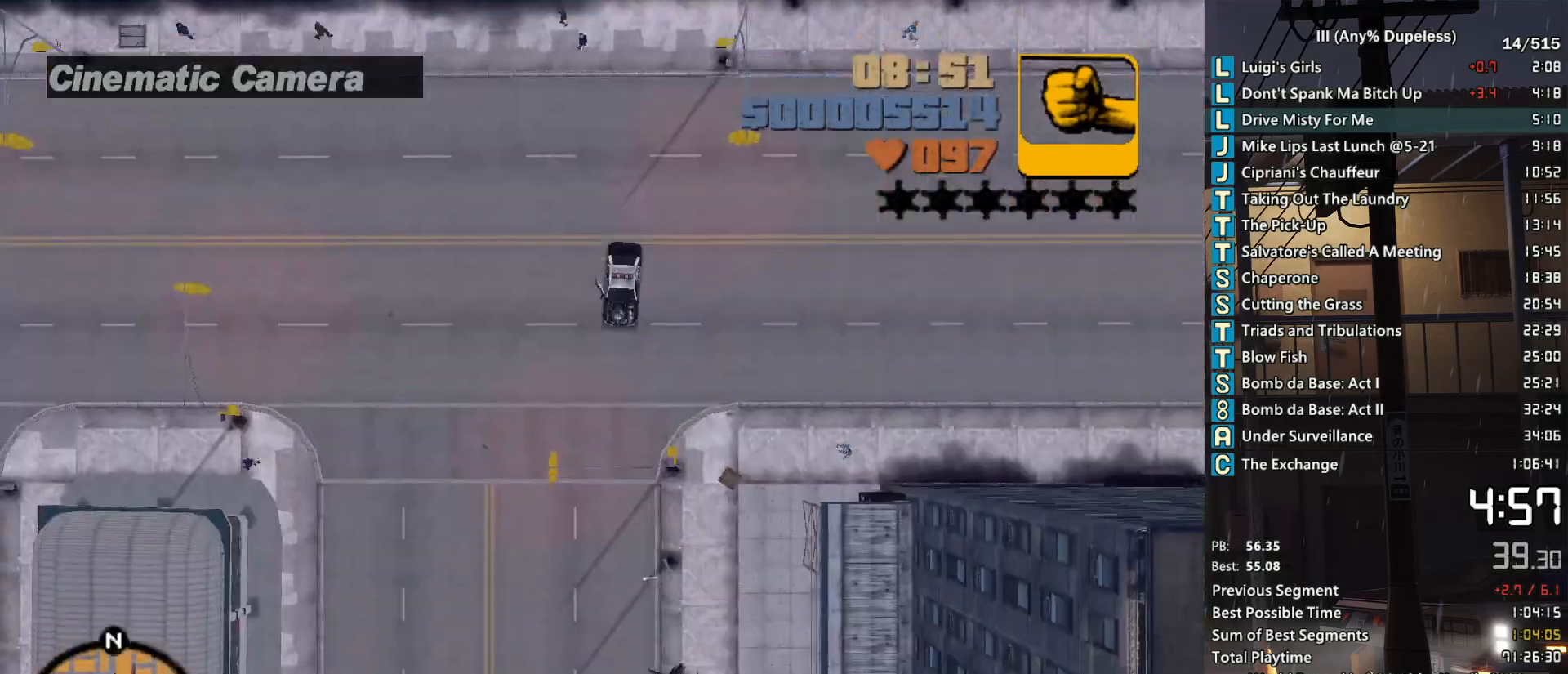
{"keys": ["w"], "mouse": [], "events": [[383, "a", "down"], [433, "a", "up"]]}
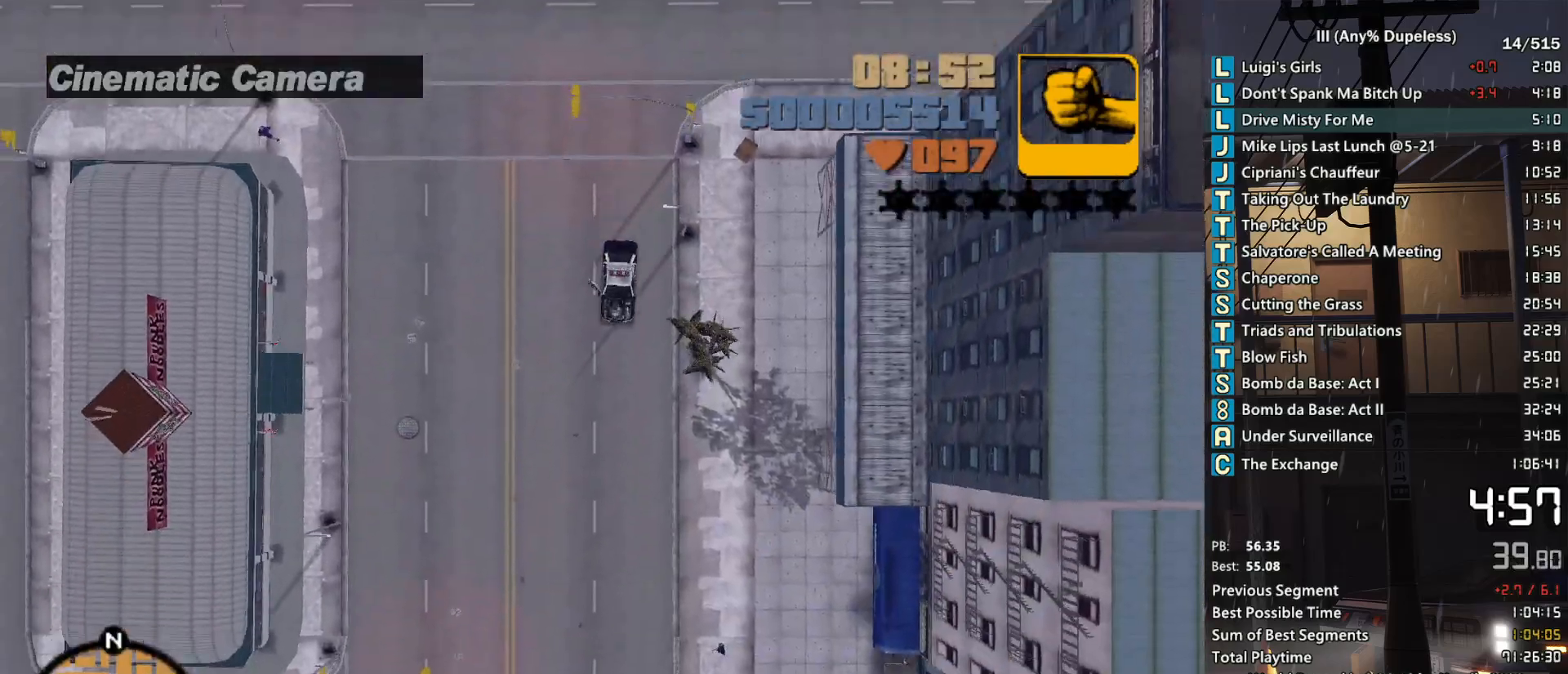
{"keys": ["w"], "mouse": [], "events": []}
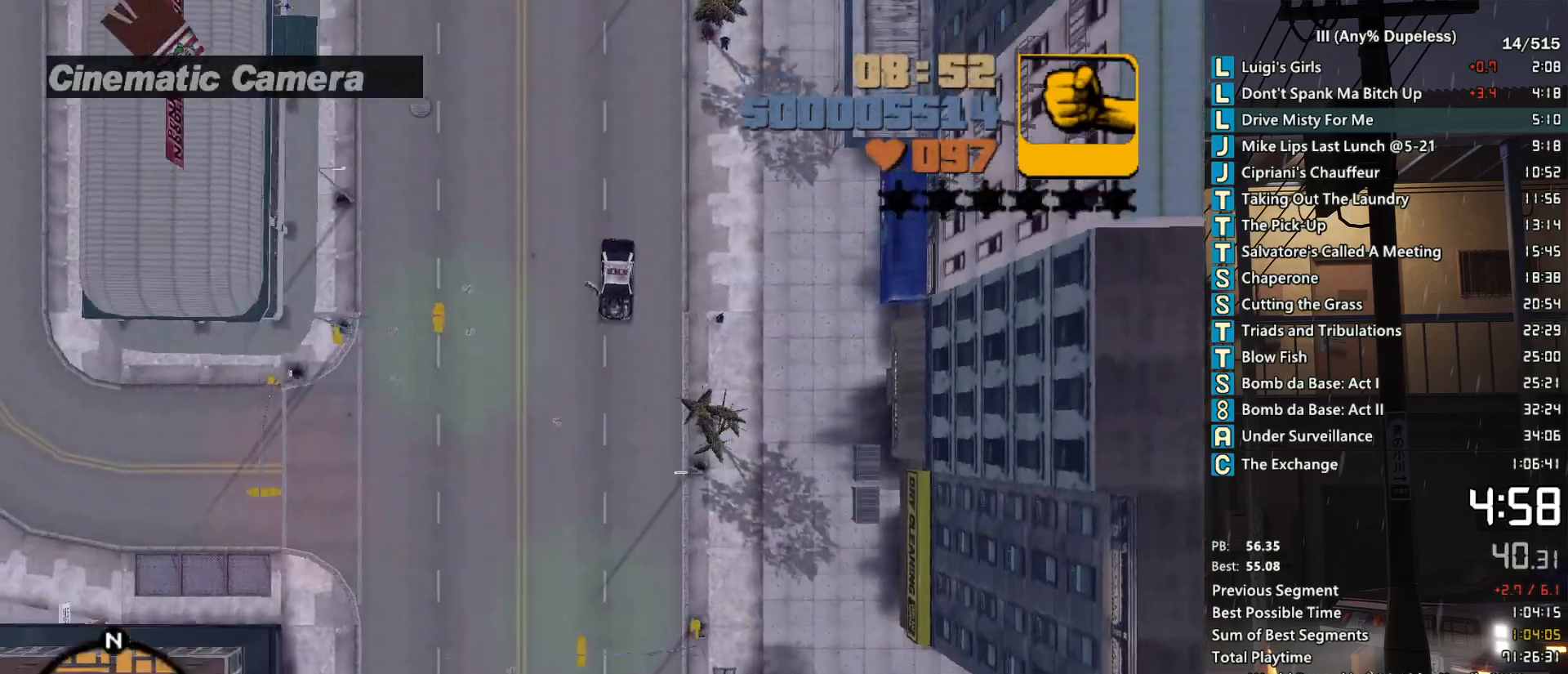
{"keys": ["w"], "mouse": [], "events": []}
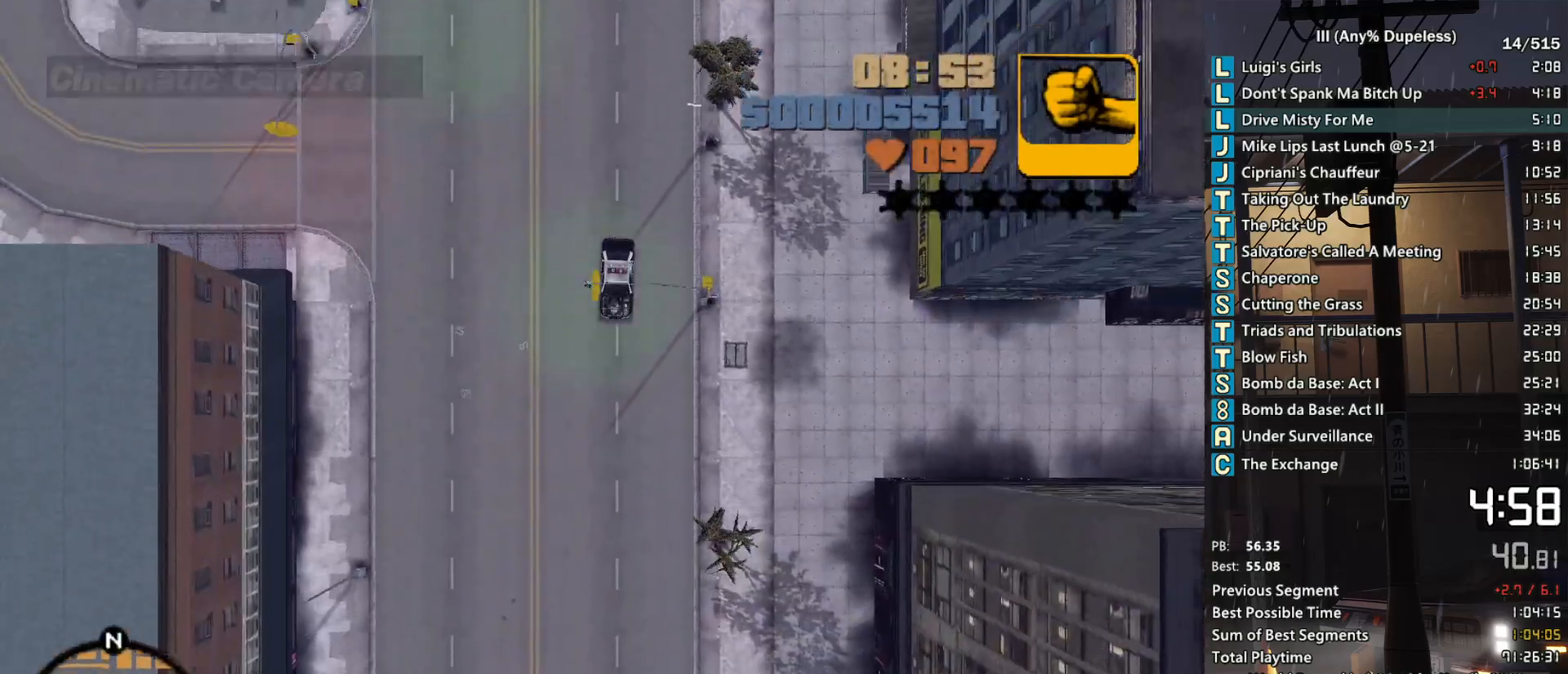
{"keys": ["w"], "mouse": [], "events": []}
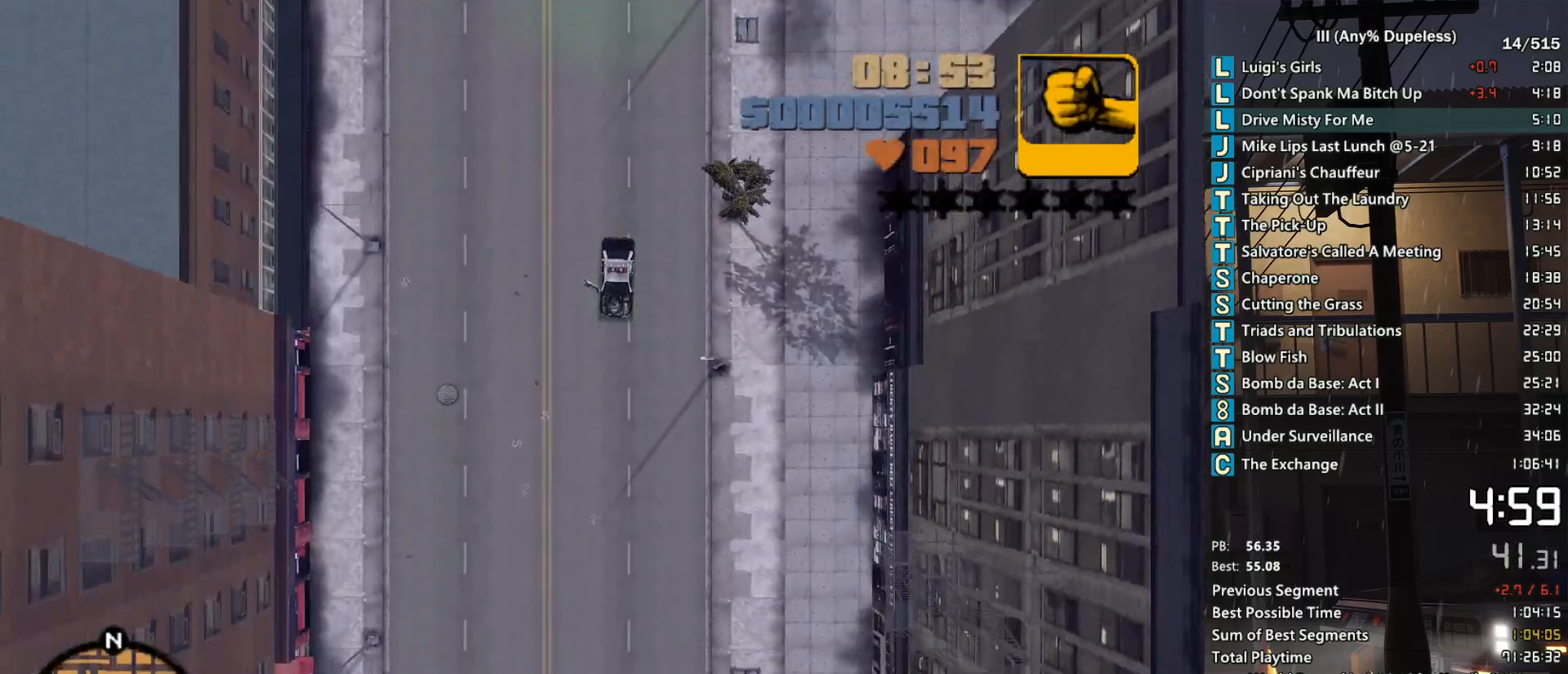
{"keys": ["w"], "mouse": [], "events": [[217, "r", "down"], [267, "r", "up"]]}
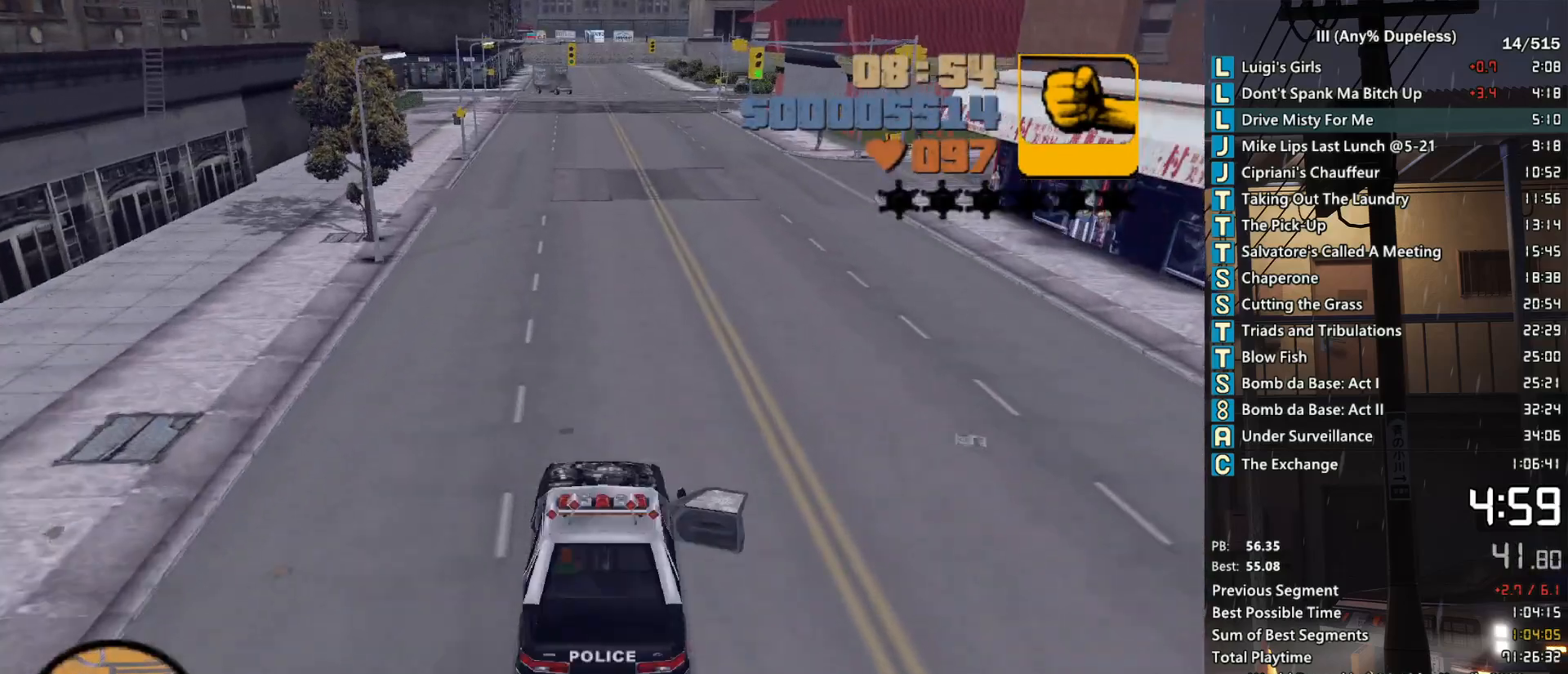
{"keys": ["w"], "mouse": [], "events": [[317, "a", "down"], [417, "a", "up"]]}
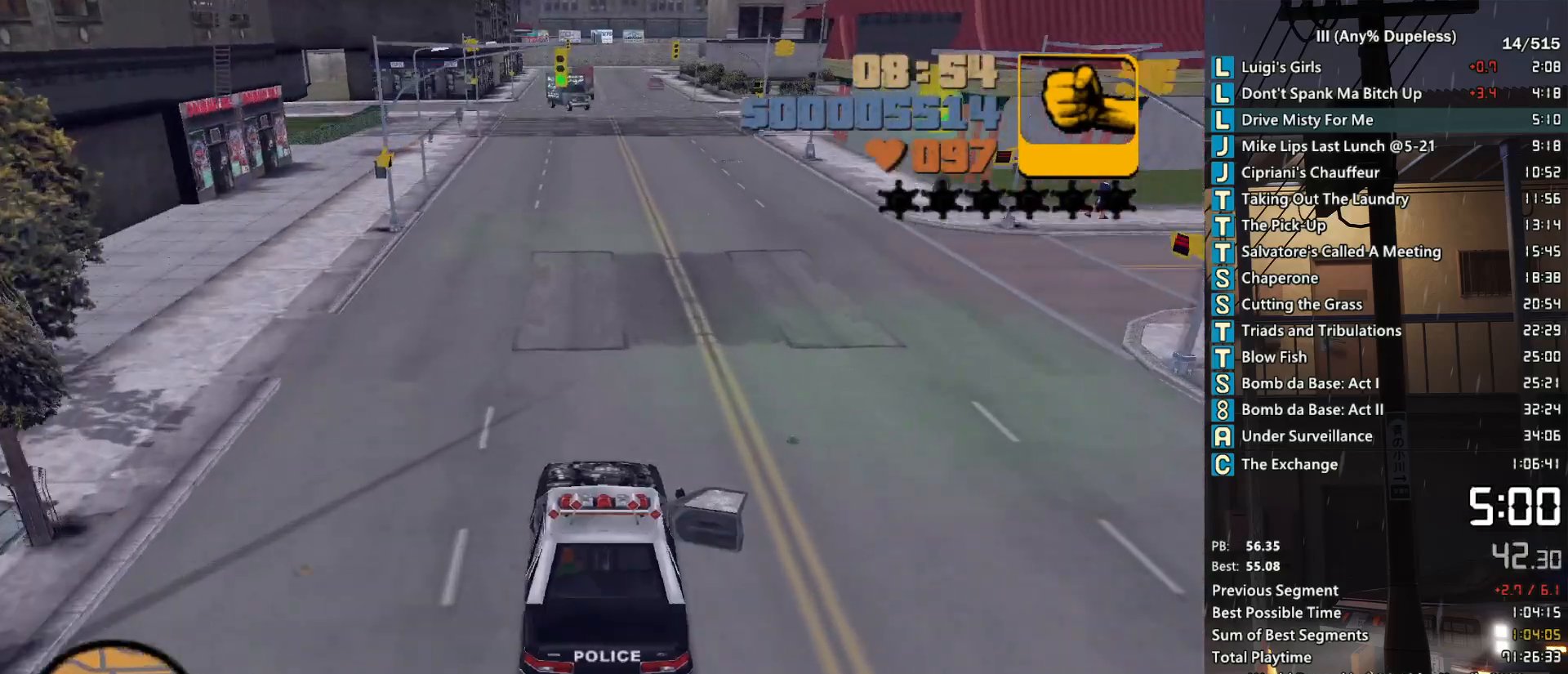
{"keys": ["a", "w"], "mouse": [], "events": [[150, "a", "down"], [283, "a", "up"], [383, "a", "down"]]}
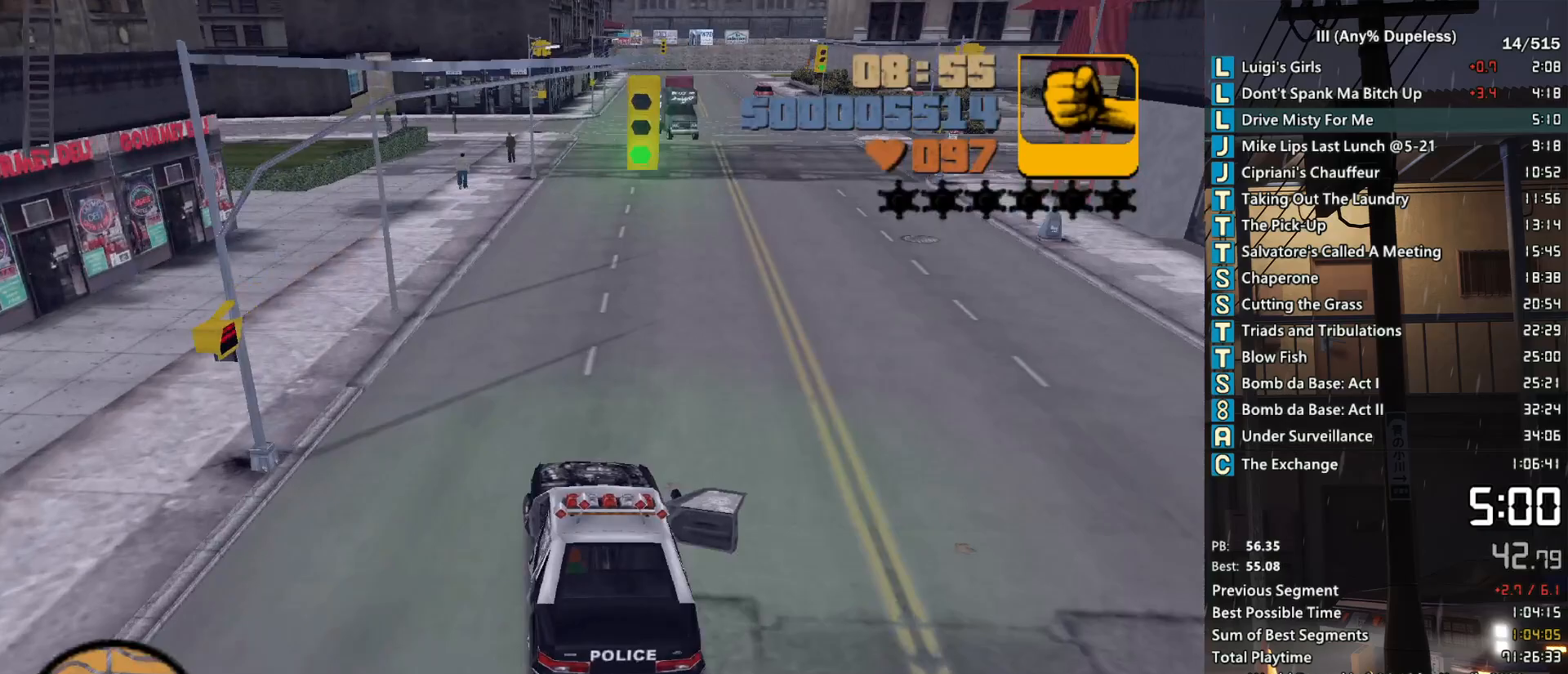
{"keys": ["a", "w"], "mouse": [], "events": [[67, "a", "up"], [167, "a", "down"], [300, "a", "up"], [450, "a", "down"]]}
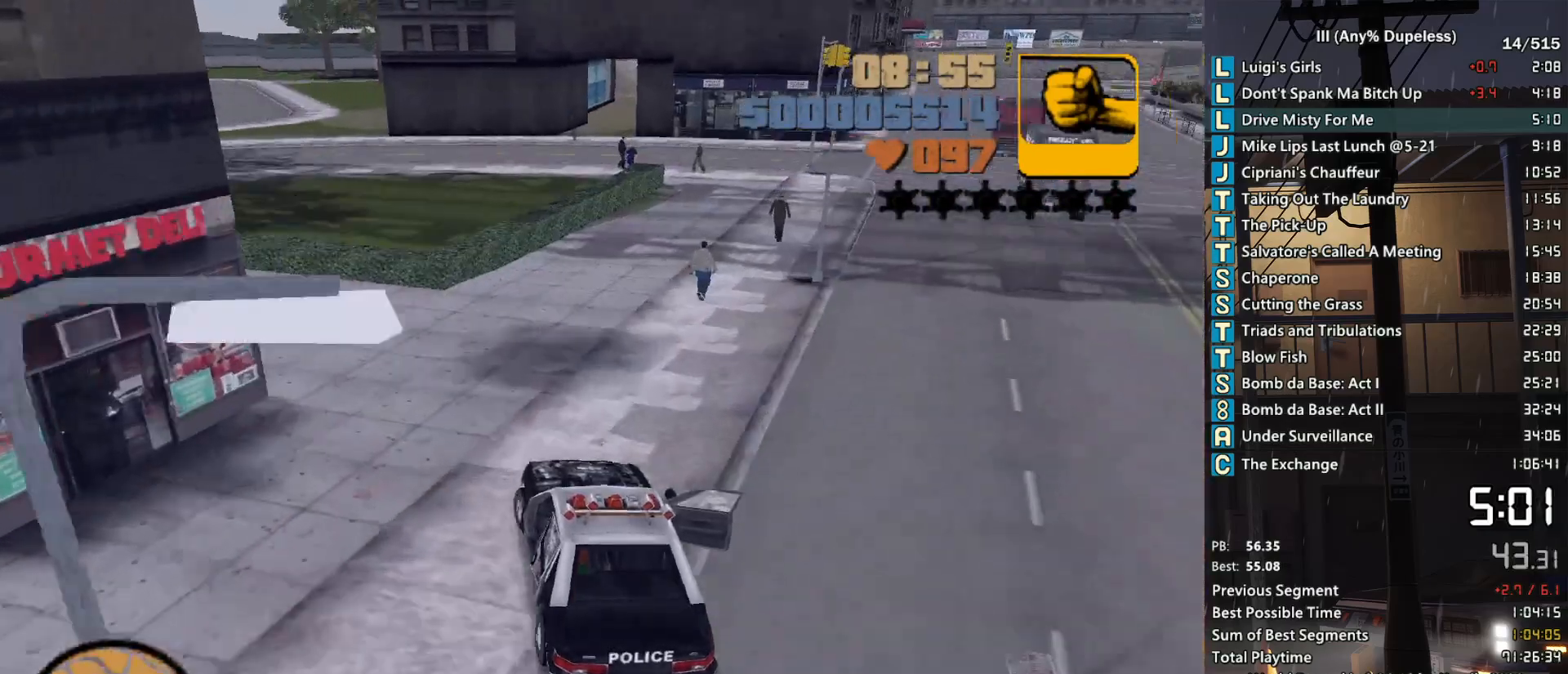
{"keys": ["w"], "mouse": [], "events": [[33, "a", "up"], [233, "a", "down"], [283, "a", "up"], [417, "a", "down"], [500, "a", "up"]]}
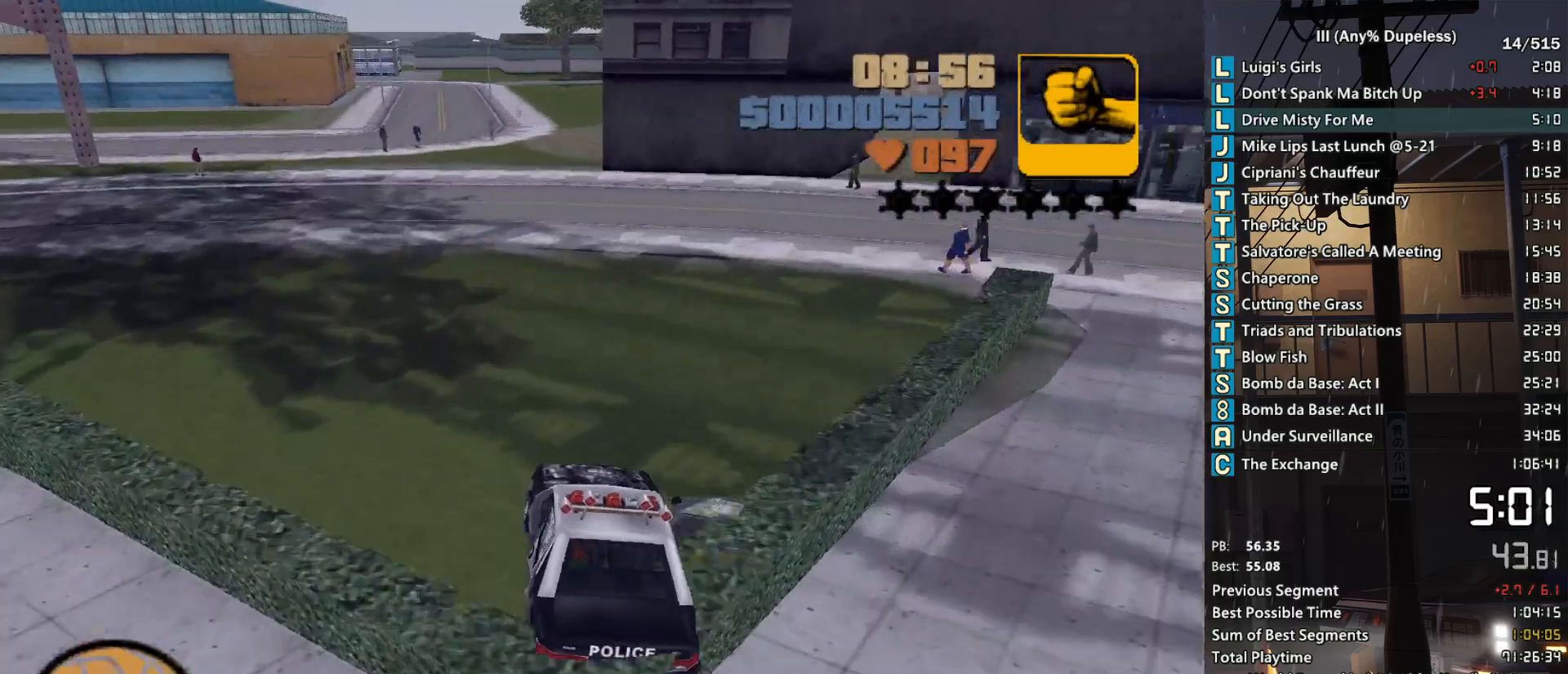
{"keys": ["w"], "mouse": ["right"], "events": [[150, "mouse_right", "down"], [333, "r", "down"], [433, "r", "up"]]}
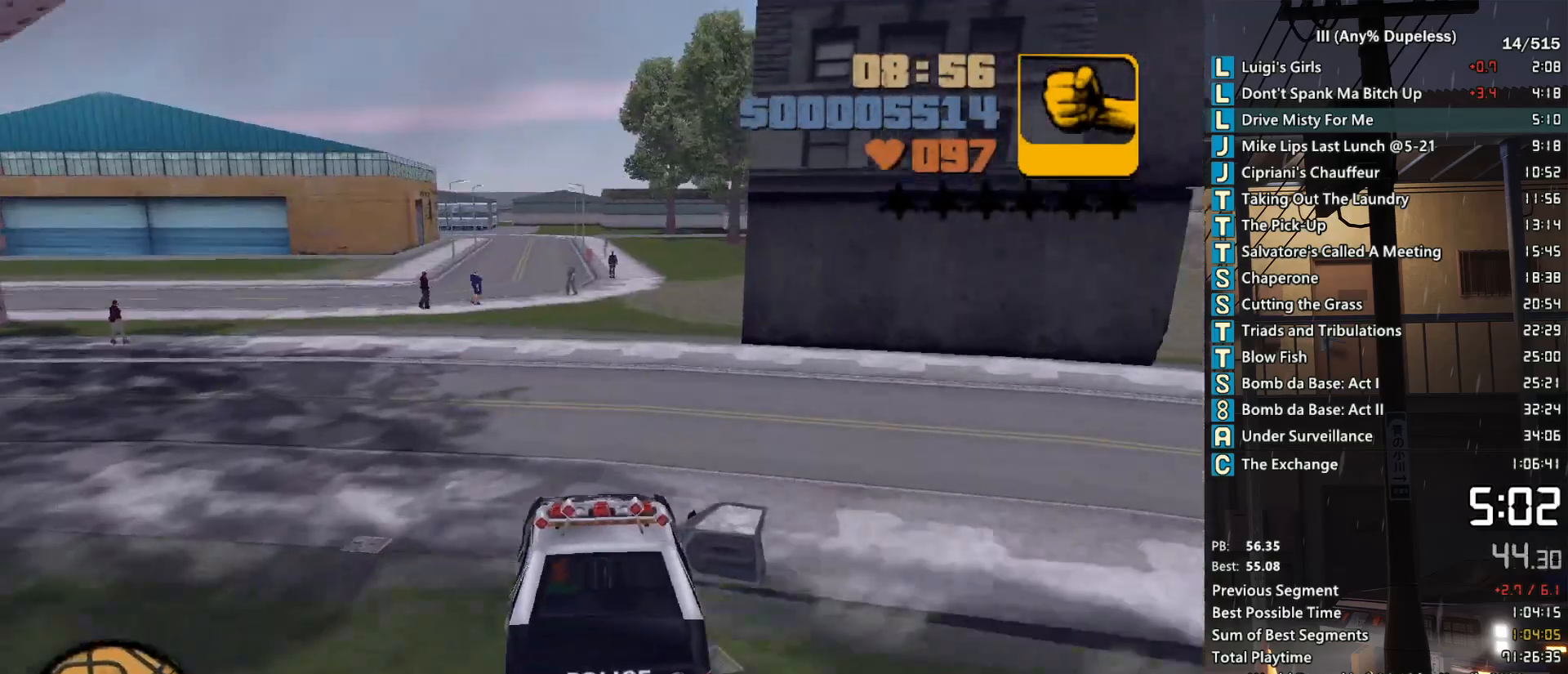
{"keys": ["r", "w"], "mouse": ["right"], "events": [[33, "a", "down"], [33, "r", "down"], [117, "a", "up"], [117, "r", "up"], [167, "r", "down"], [267, "r", "up"], [350, "r", "down"], [400, "r", "up"], [500, "r", "down"]]}
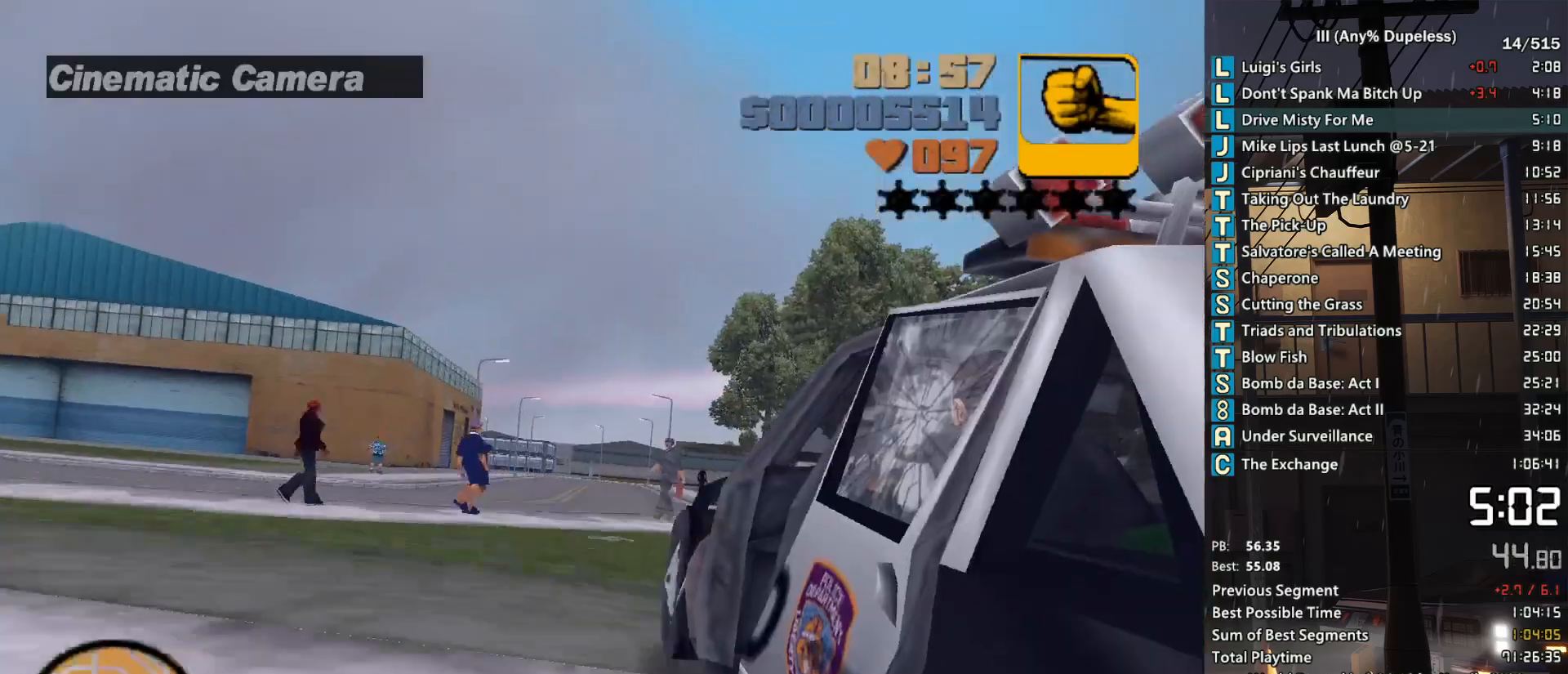
{"keys": ["w"], "mouse": [], "events": [[83, "r", "up"], [233, "mouse_right", "up"], [317, "a", "down"], [367, "a", "up"]]}
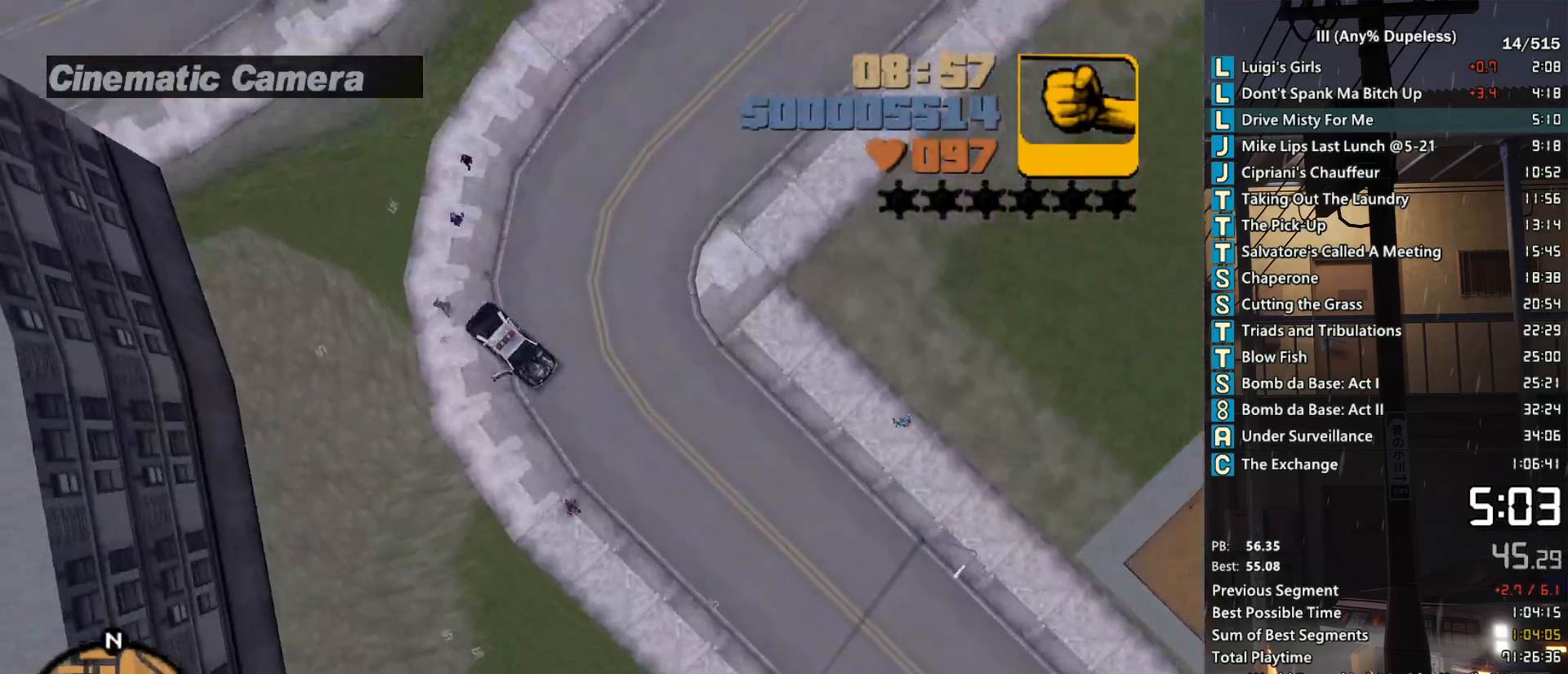
{"keys": ["w"], "mouse": [], "events": [[333, "r", "down"], [433, "r", "up"]]}
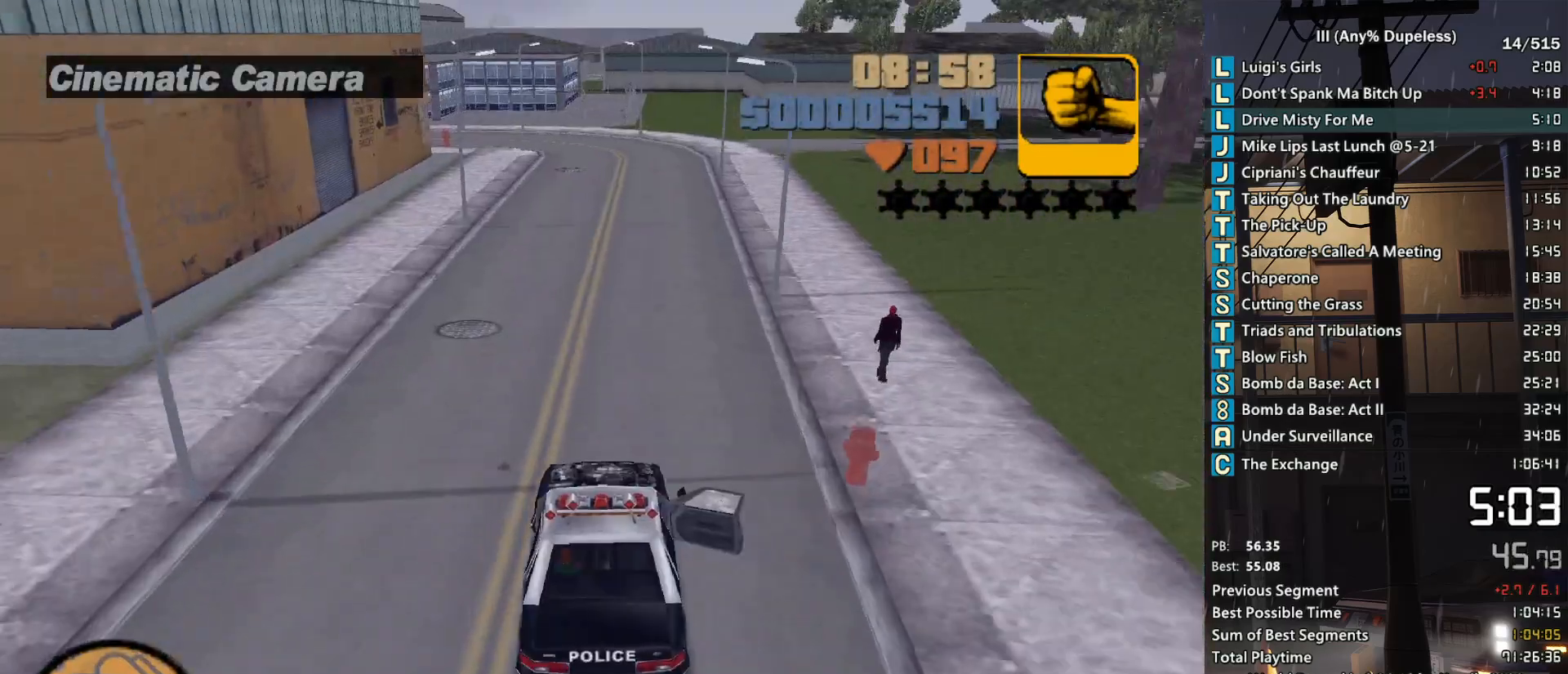
{"keys": ["a"], "mouse": [], "events": [[400, "w", "up"], [450, "a", "down"]]}
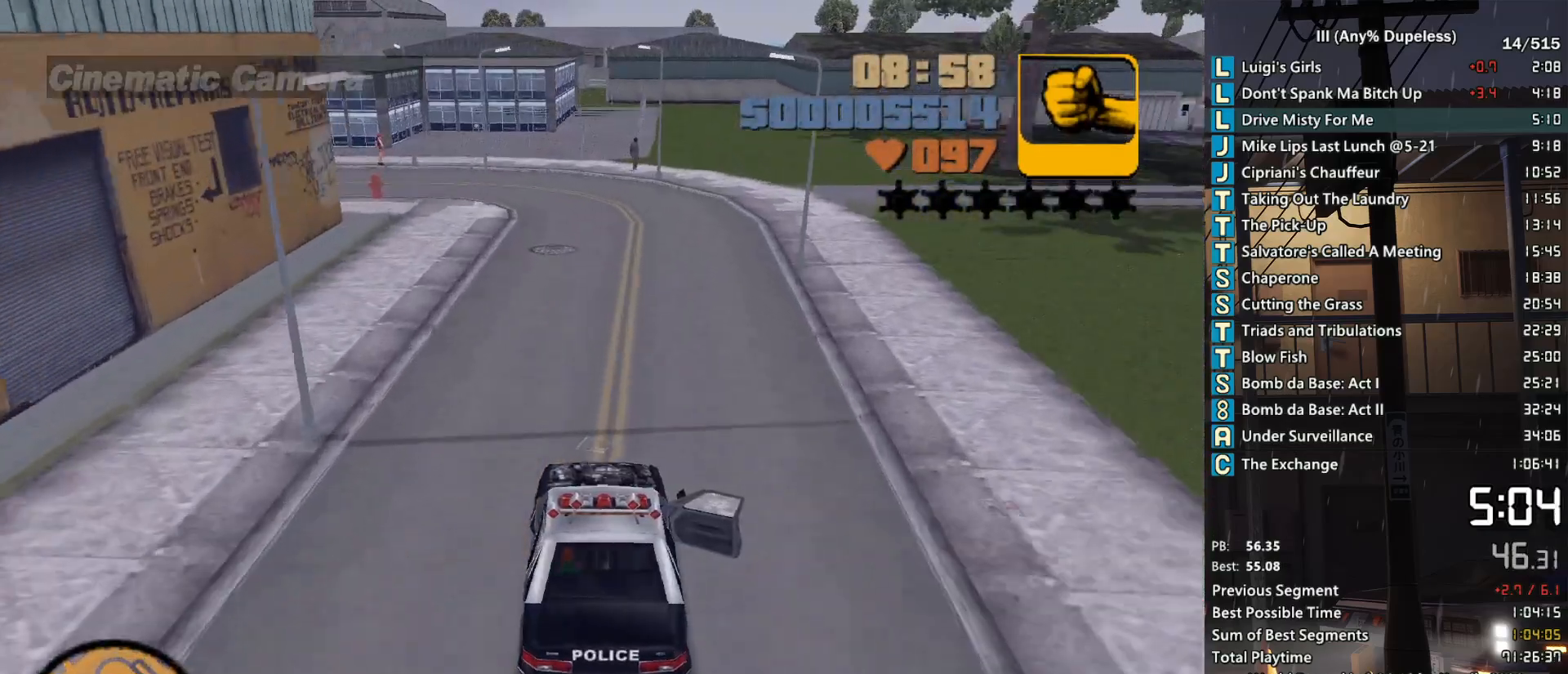
{"keys": ["a"], "mouse": [], "events": [[83, "space", "down"], [283, "space", "up"]]}
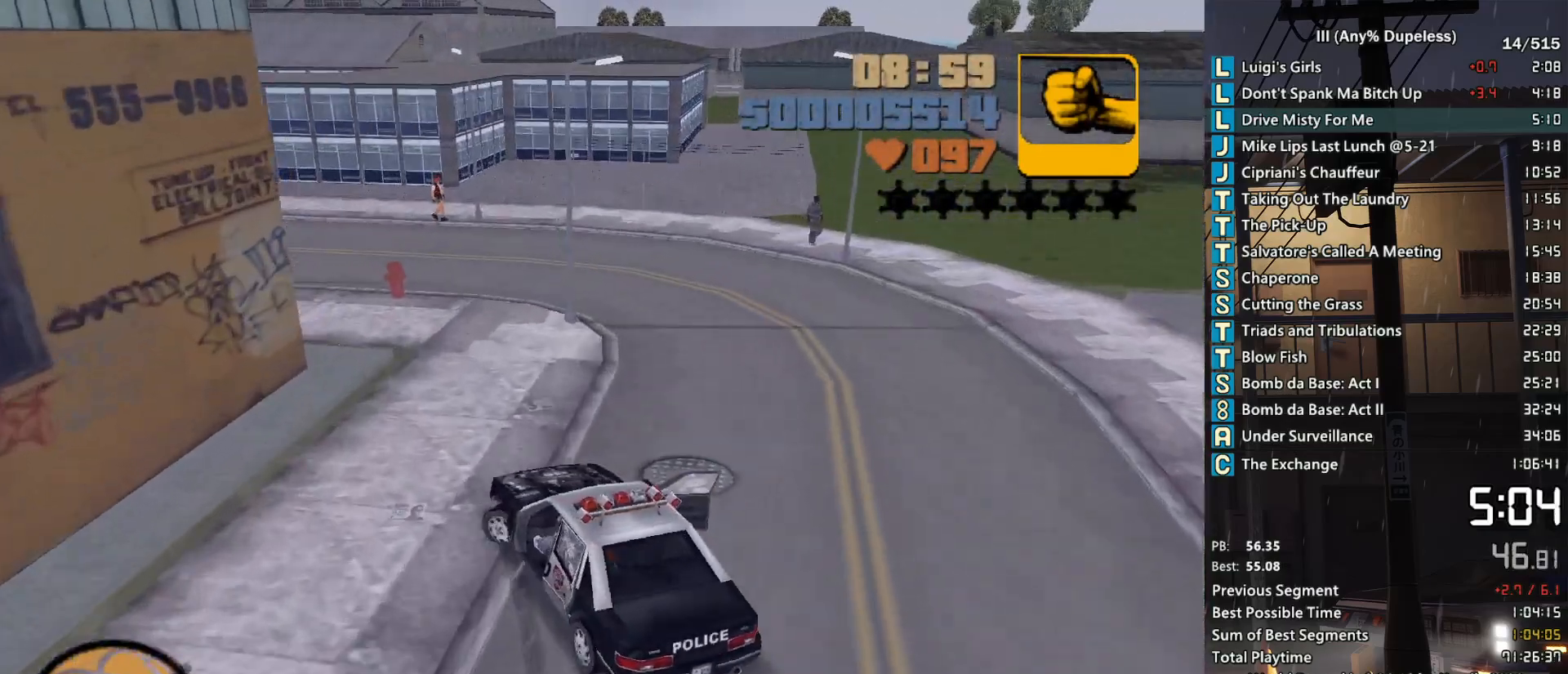
{"keys": ["a", "space"], "mouse": [], "events": [[17, "w", "down"], [100, "a", "up"], [100, "w", "up"], [200, "a", "down"], [383, "space", "down"]]}
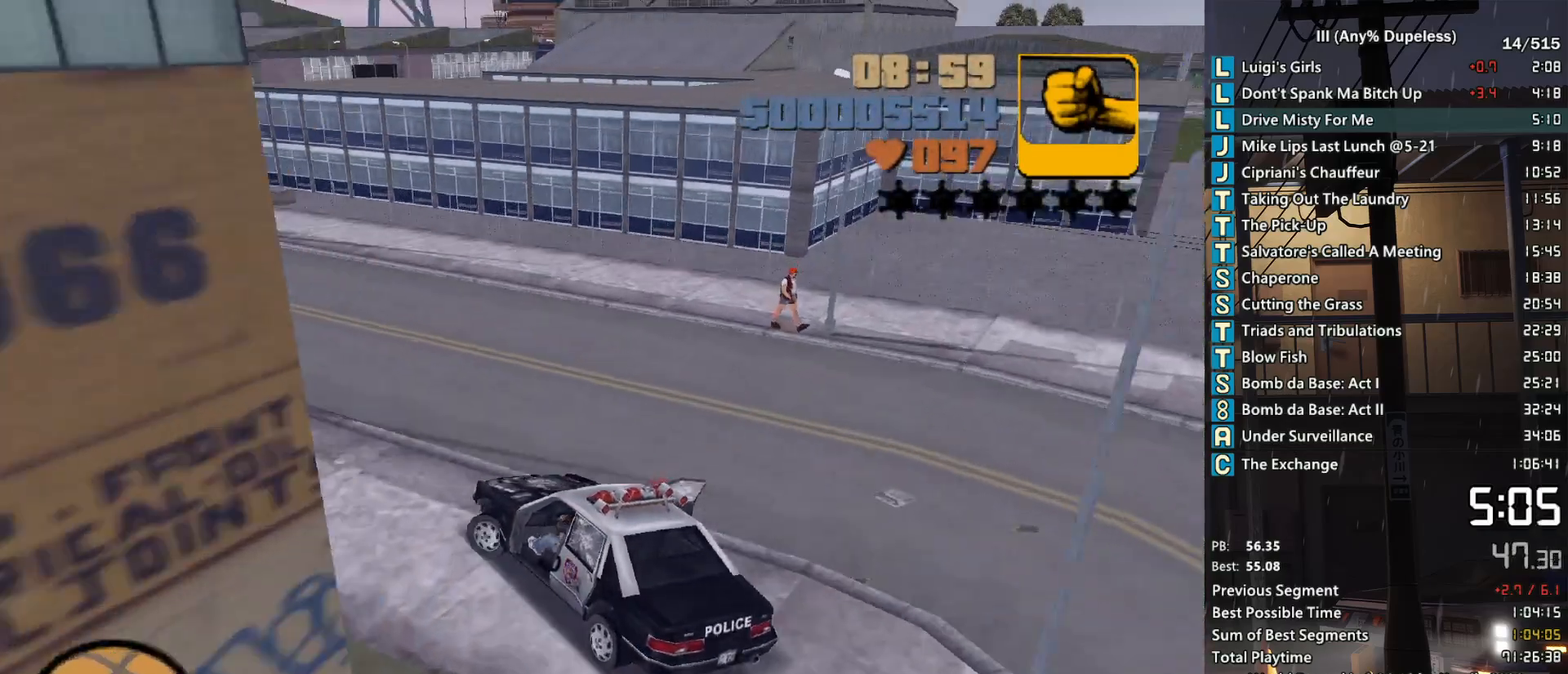
{"keys": ["a", "w"], "mouse": [], "events": [[17, "space", "up"], [117, "space", "down"], [167, "space", "up"], [450, "w", "down"]]}
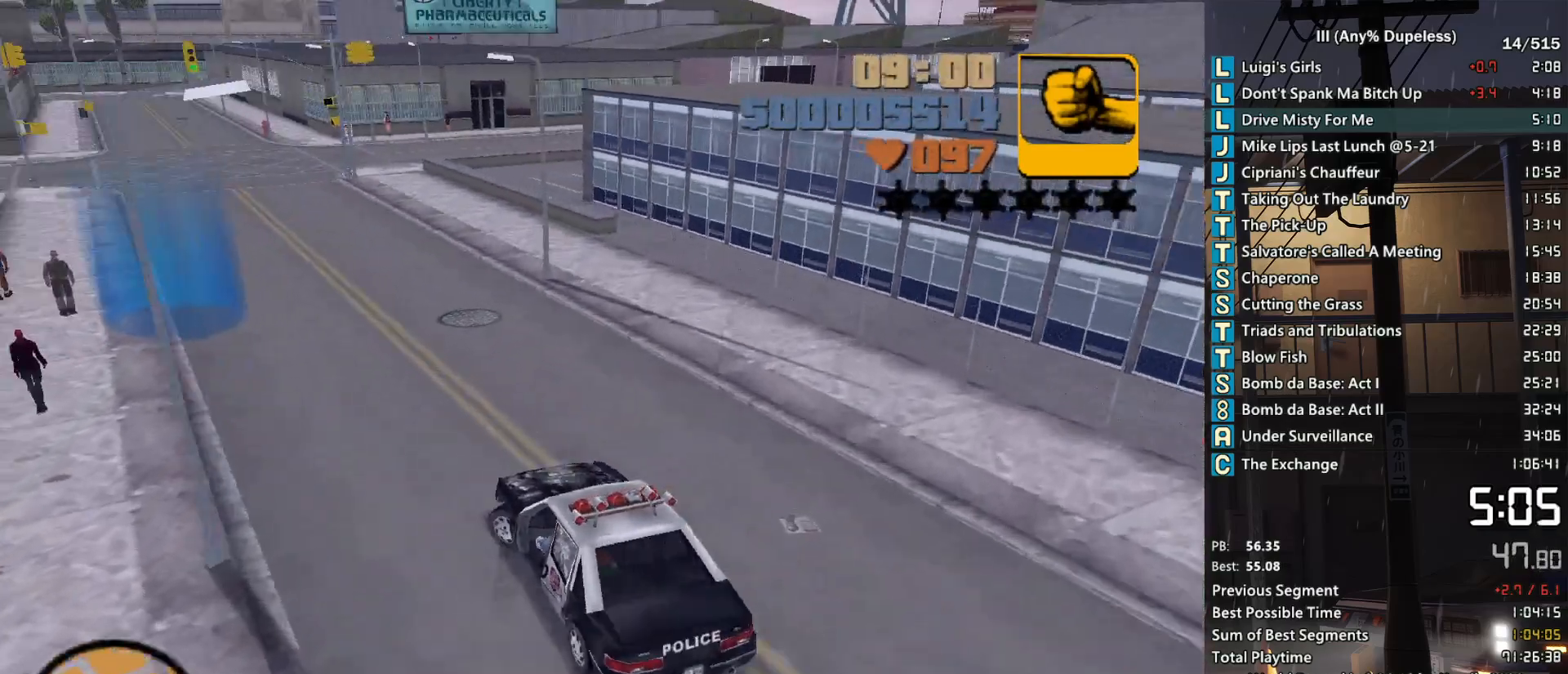
{"keys": ["w"], "mouse": [], "events": [[133, "w", "up"], [283, "w", "down"], [467, "a", "up"]]}
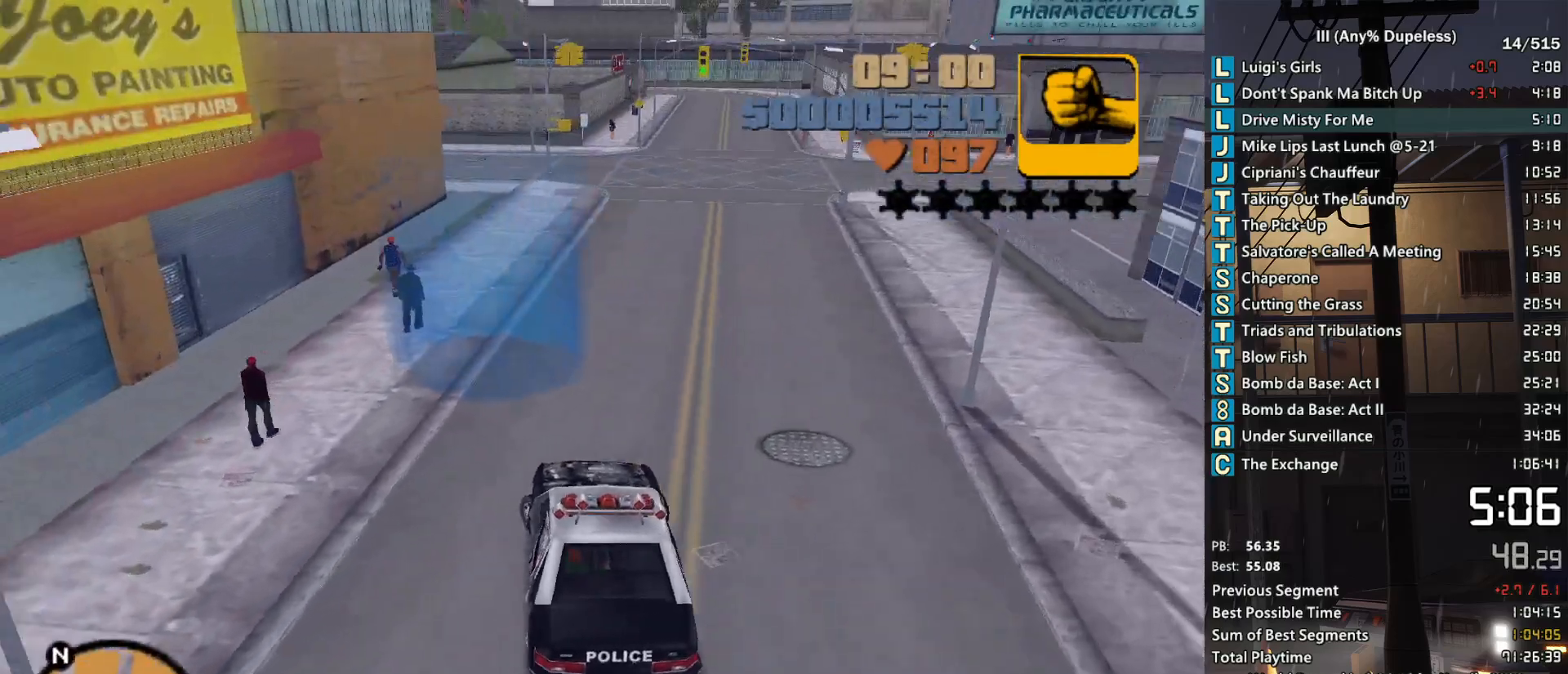
{"keys": ["escape"], "mouse": [], "events": [[433, "escape", "down"], [483, "w", "up"]]}
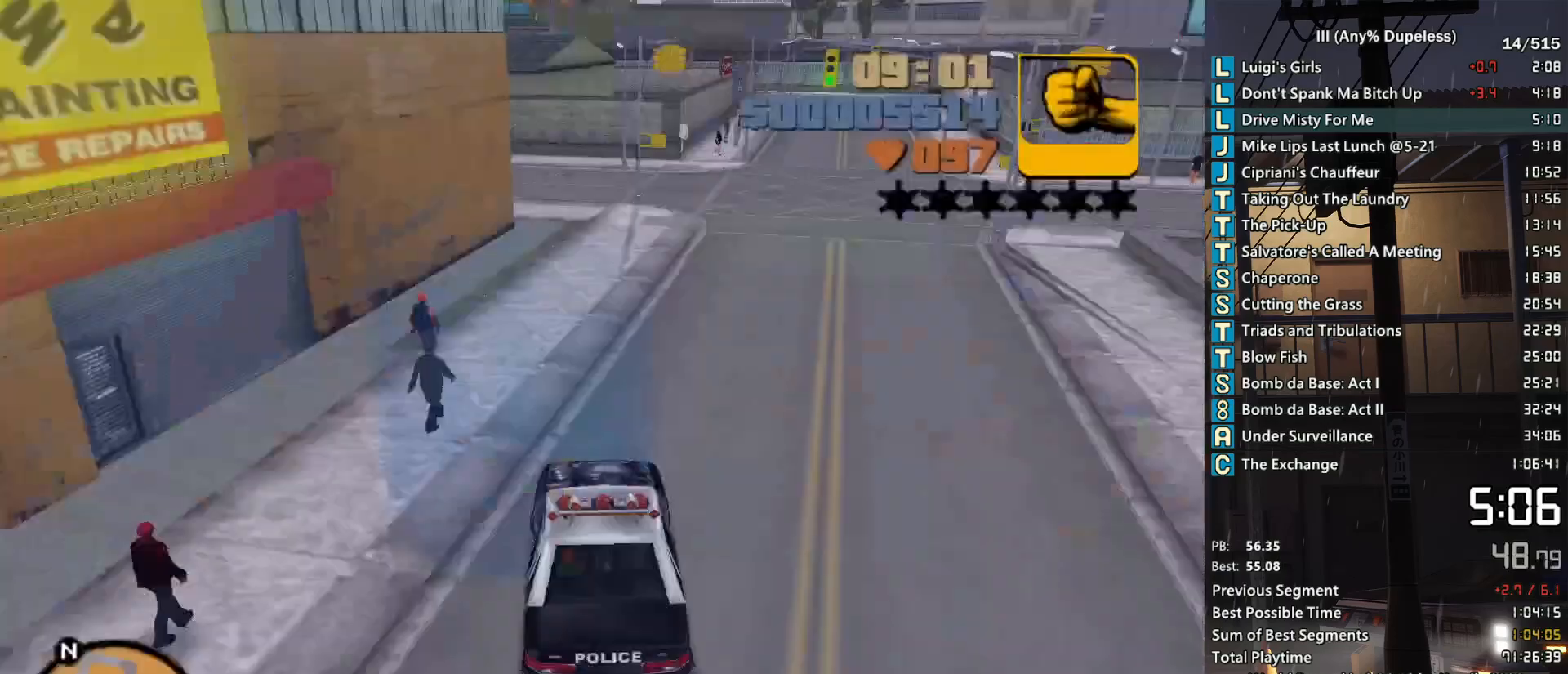
{"keys": [], "mouse": [], "events": [[33, "escape", "up"]]}
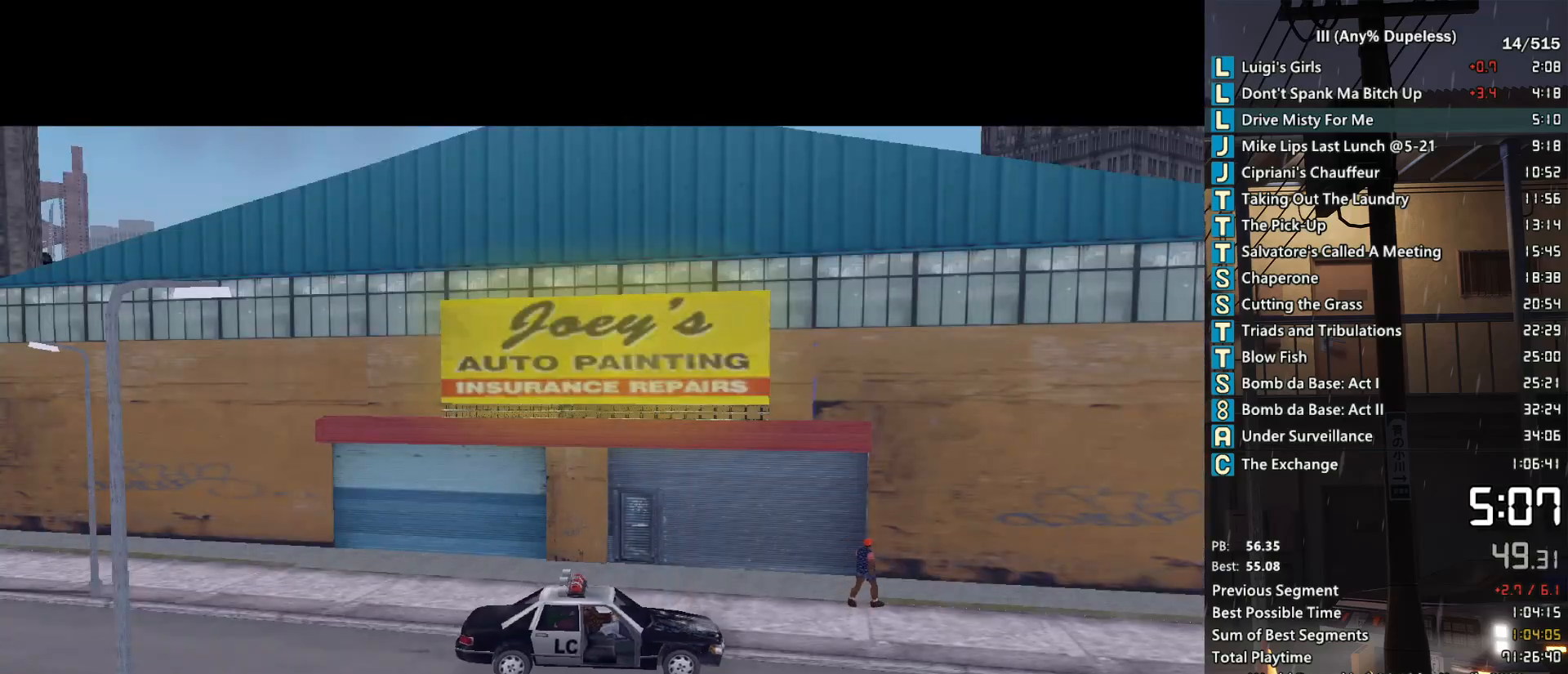
{"keys": [], "mouse": [], "events": []}
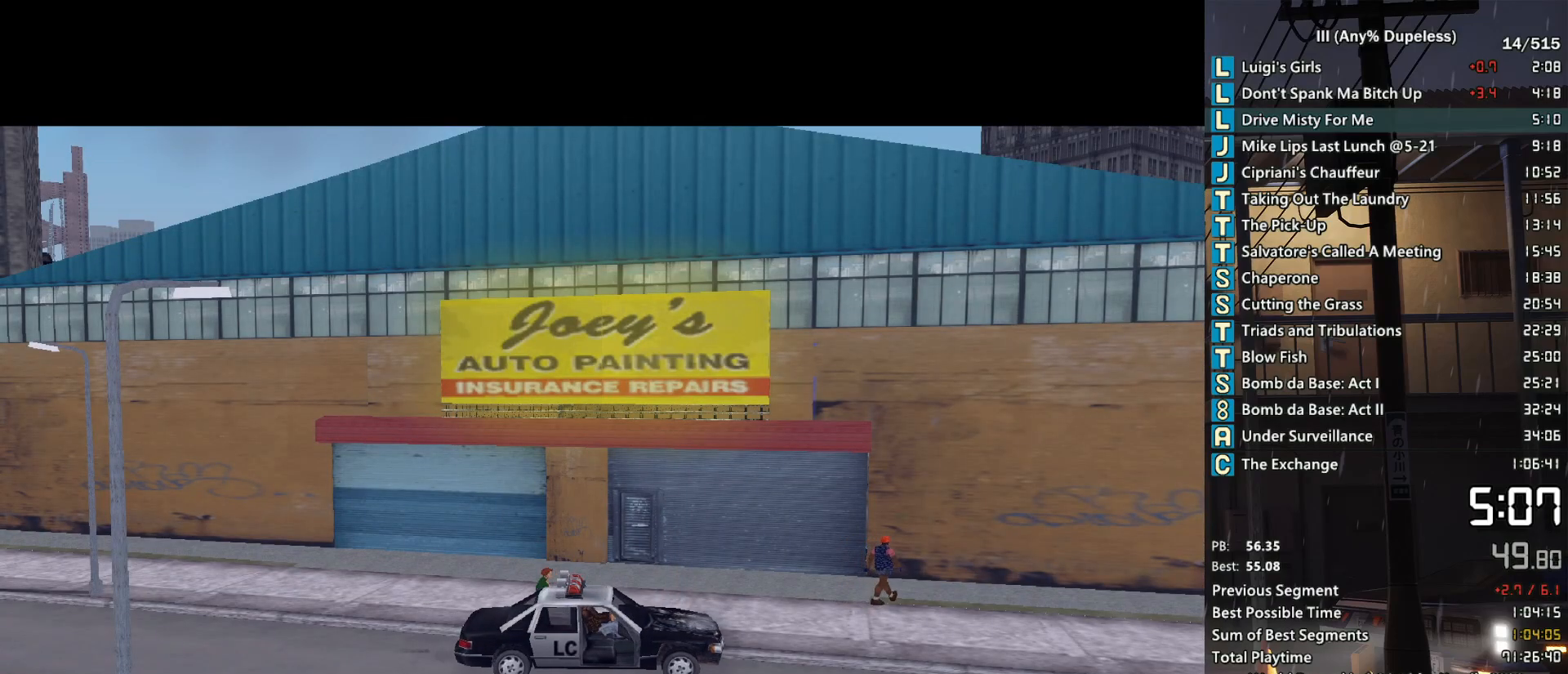
{"keys": [], "mouse": [], "events": []}
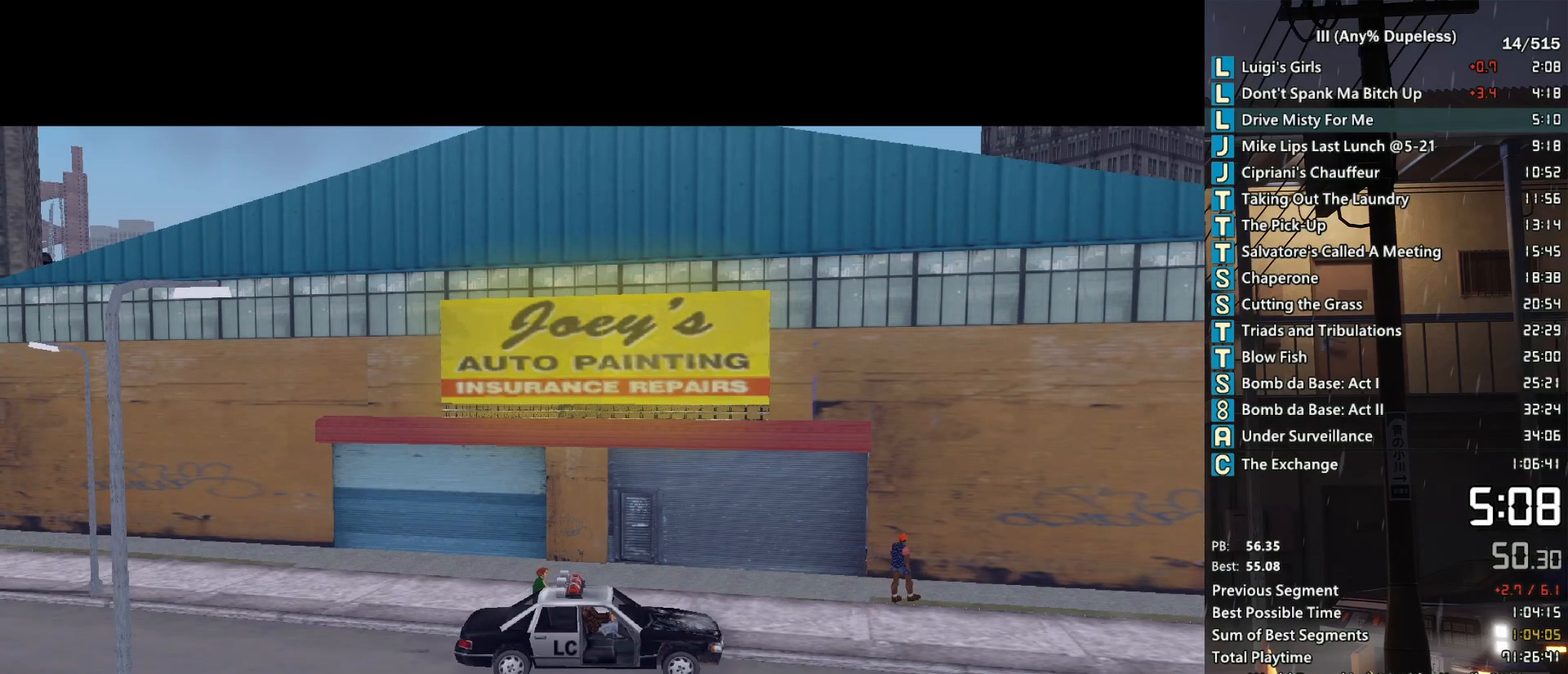
{"keys": [], "mouse": [], "events": []}
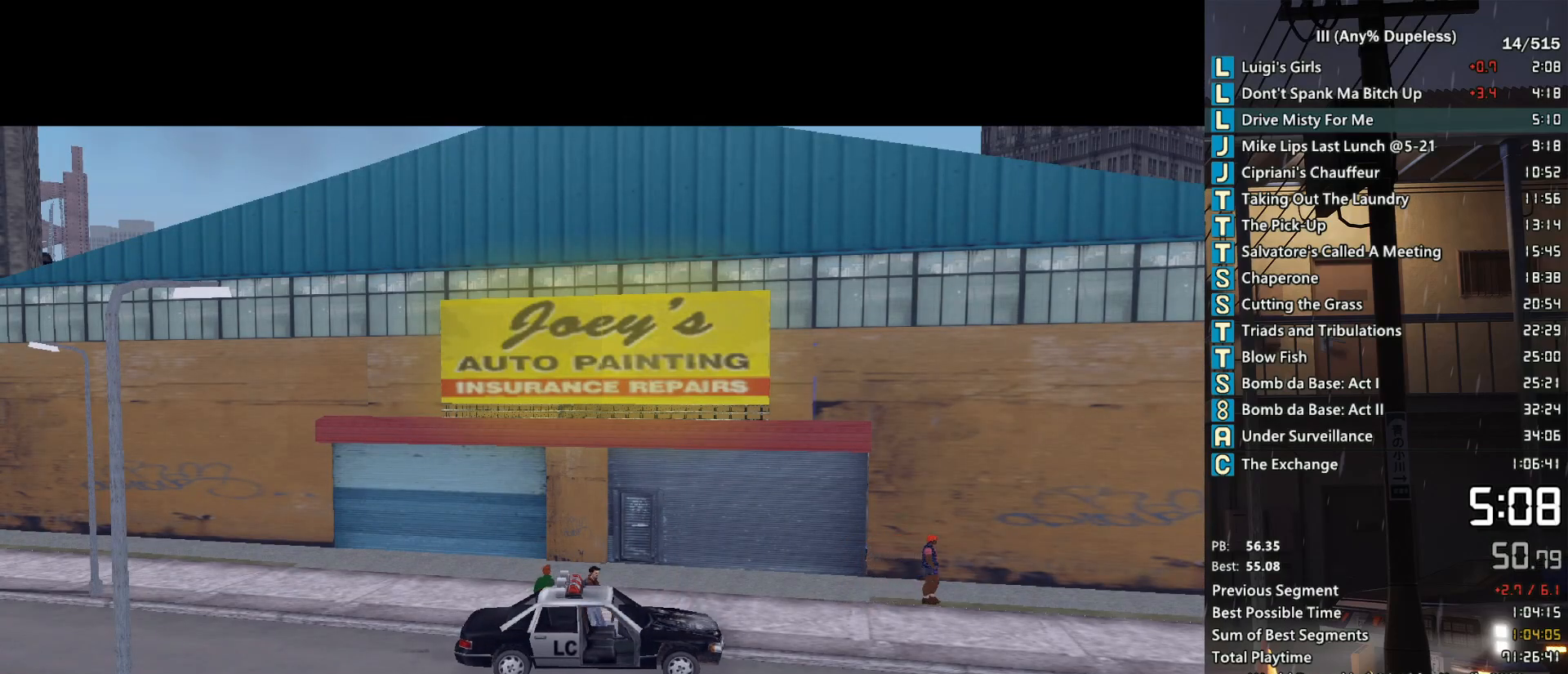
{"keys": [], "mouse": [], "events": []}
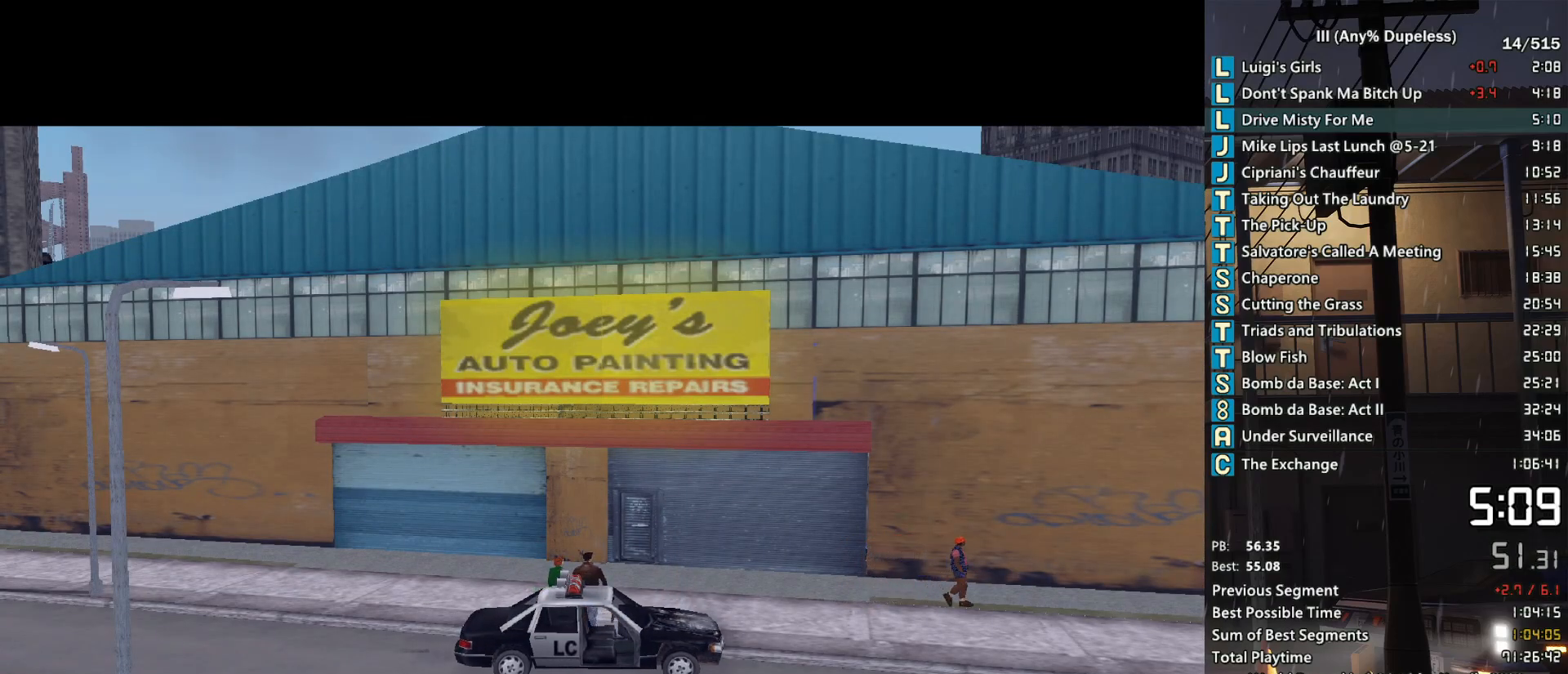
{"keys": [], "mouse": [], "events": []}
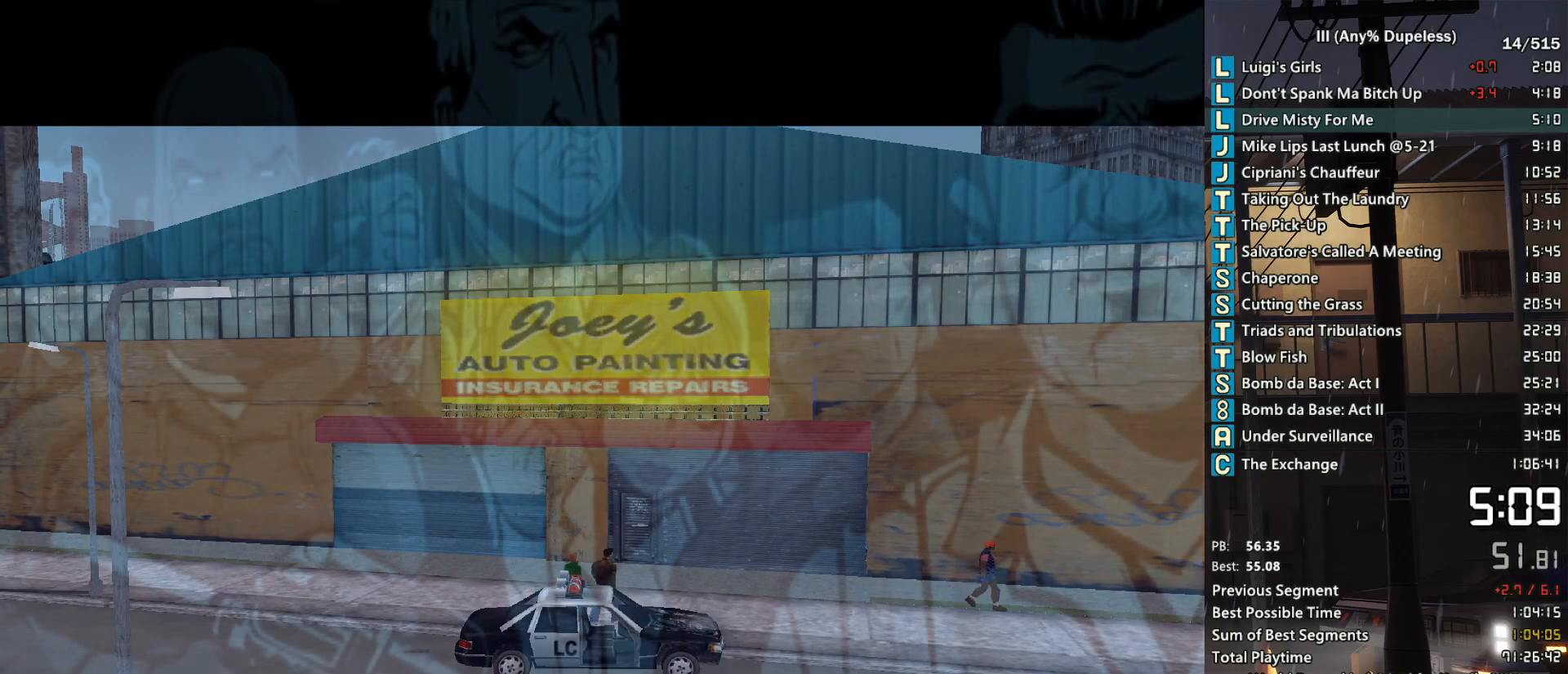
{"keys": ["space"], "mouse": [], "events": [[267, "mouse_left", "down"], [267, "space", "down"], [350, "mouse_left", "up"], [350, "space", "up"], [400, "mouse_left", "down"], [450, "space", "down"], [500, "mouse_left", "up"]]}
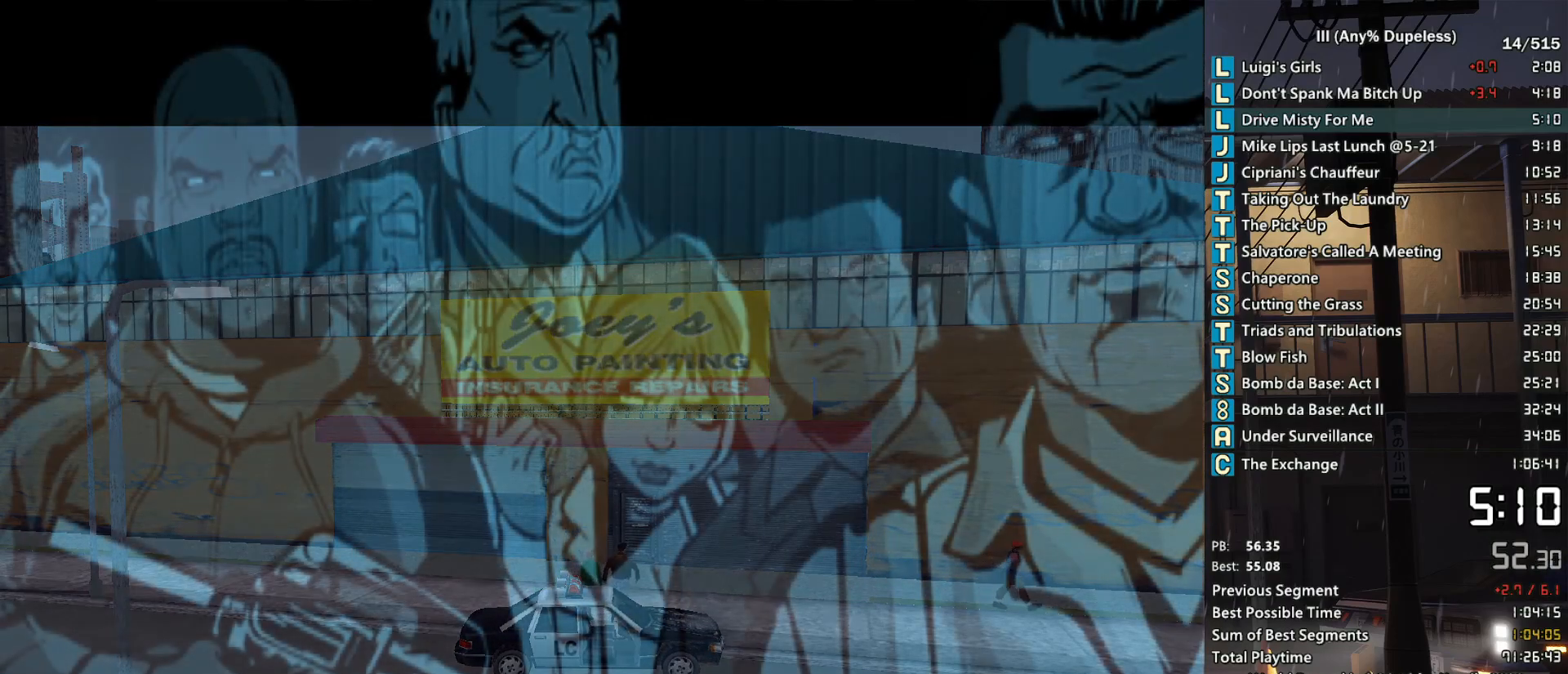
{"keys": ["space"], "mouse": ["left"], "events": [[33, "space", "up"], [83, "mouse_left", "down"], [133, "space", "down"], [183, "mouse_left", "up"], [233, "space", "up"], [267, "mouse_left", "down"], [317, "space", "down"], [367, "mouse_left", "up"], [417, "space", "up"], [467, "mouse_left", "down"], [500, "space", "down"]]}